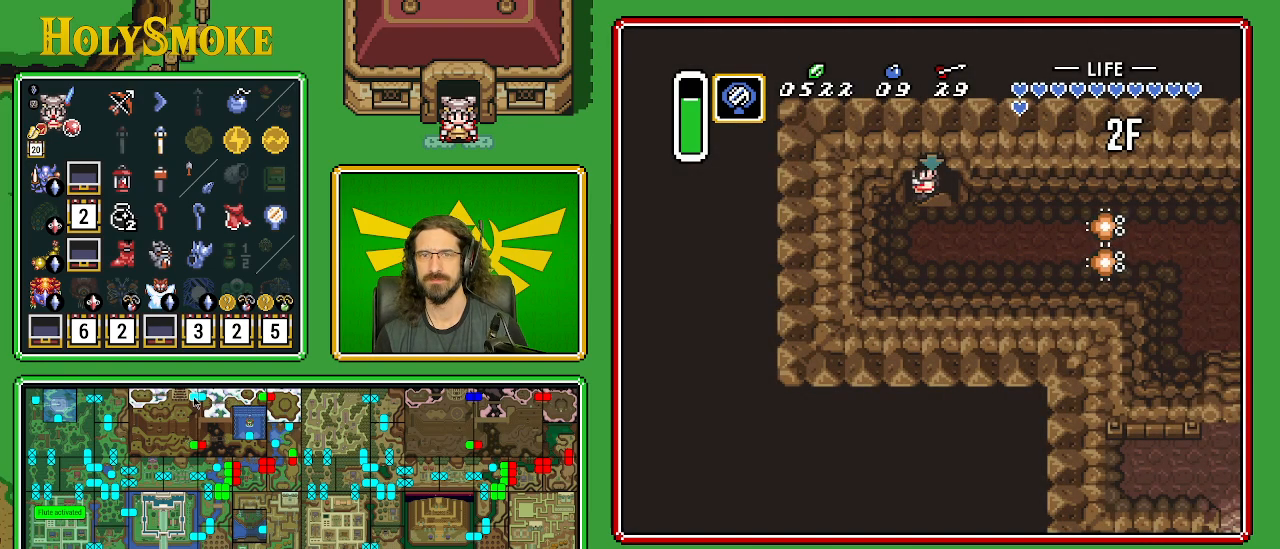
Gameplay with a controller (Nintendo layout); each line is a JSON object with the inputs held at the frame after it. "events" lists button and stick changes between this image and that frame as [ms after this image, input, new state], when the widget could be followed in between. Not read: L1 L3 R1 R3.
{"buttons": [], "events": []}
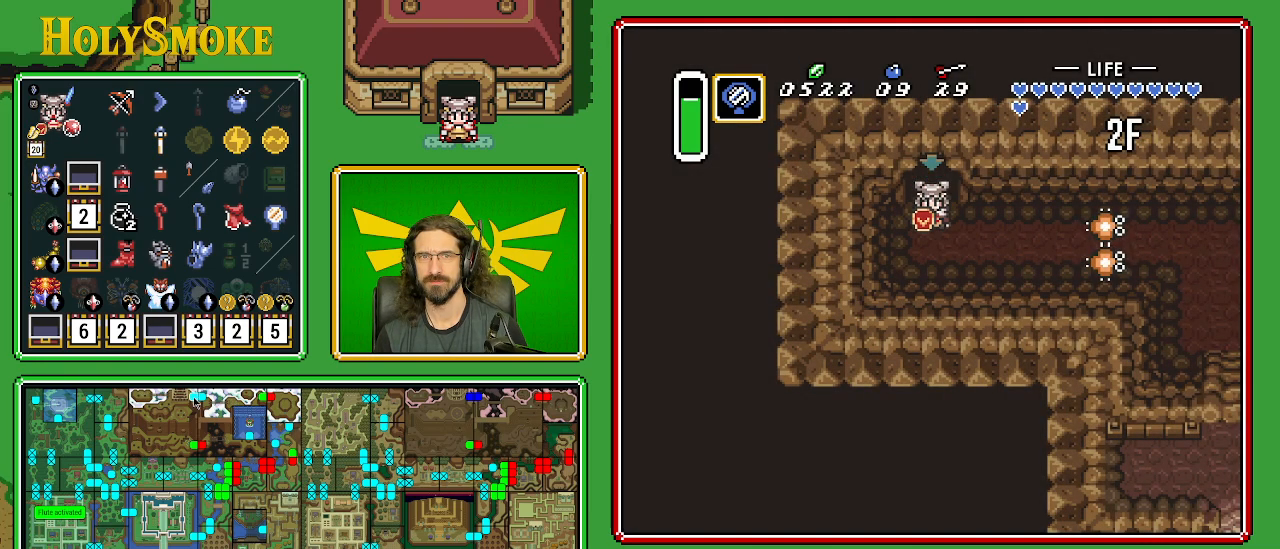
{"buttons": ["A"], "events": [[33, "DPAD_RIGHT", "down"], [283, "A", "down"], [400, "DPAD_RIGHT", "up"]]}
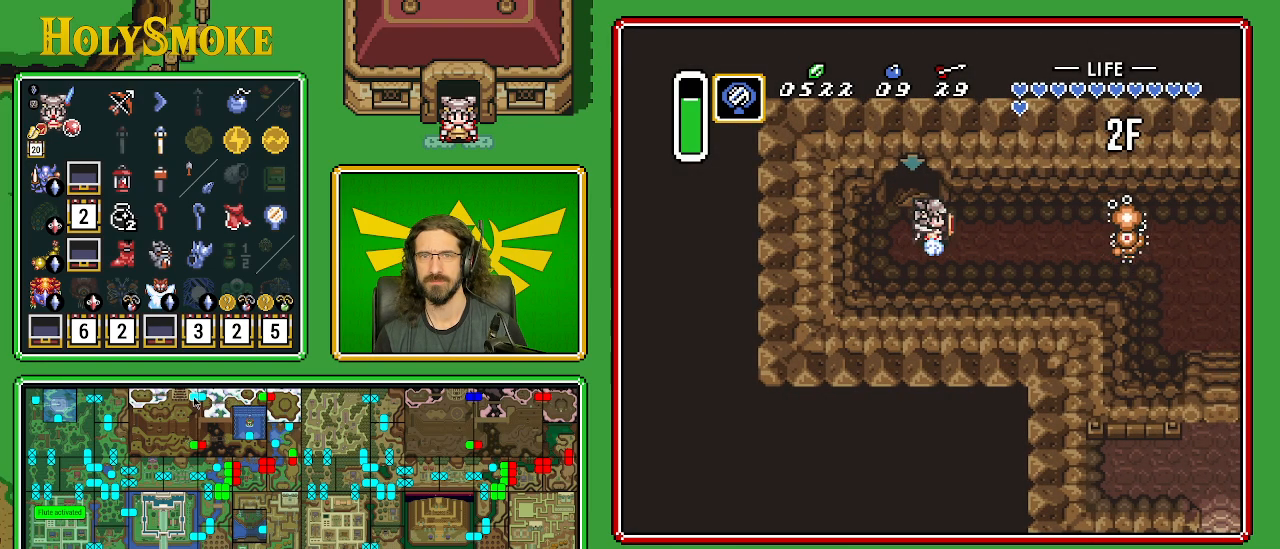
{"buttons": [], "events": [[433, "A", "up"]]}
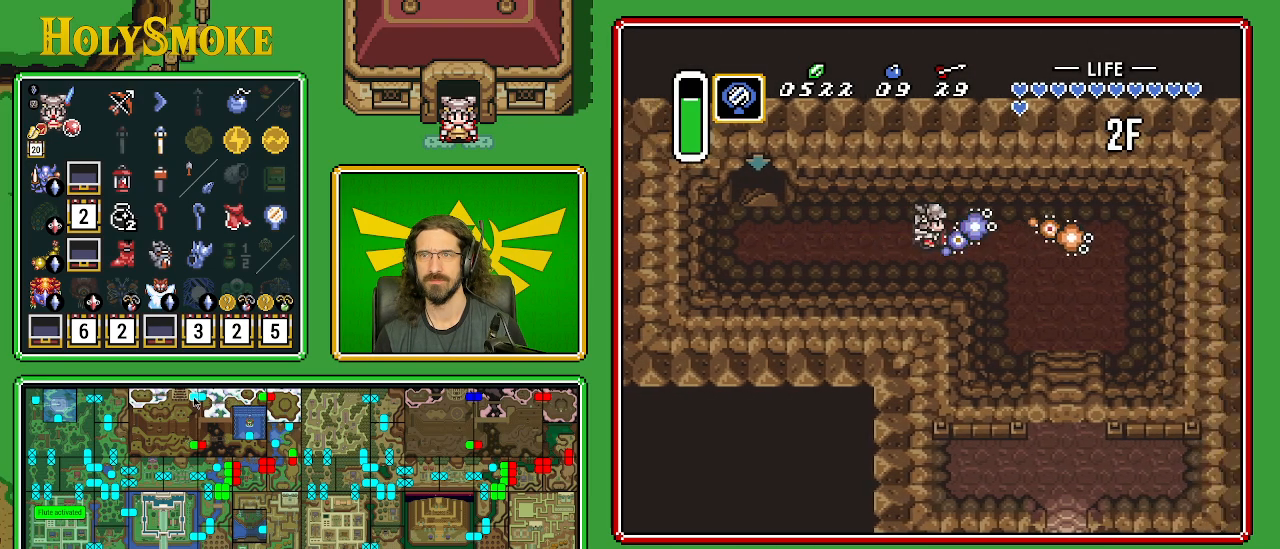
{"buttons": ["DPAD_DOWN"], "events": [[350, "DPAD_DOWN", "down"]]}
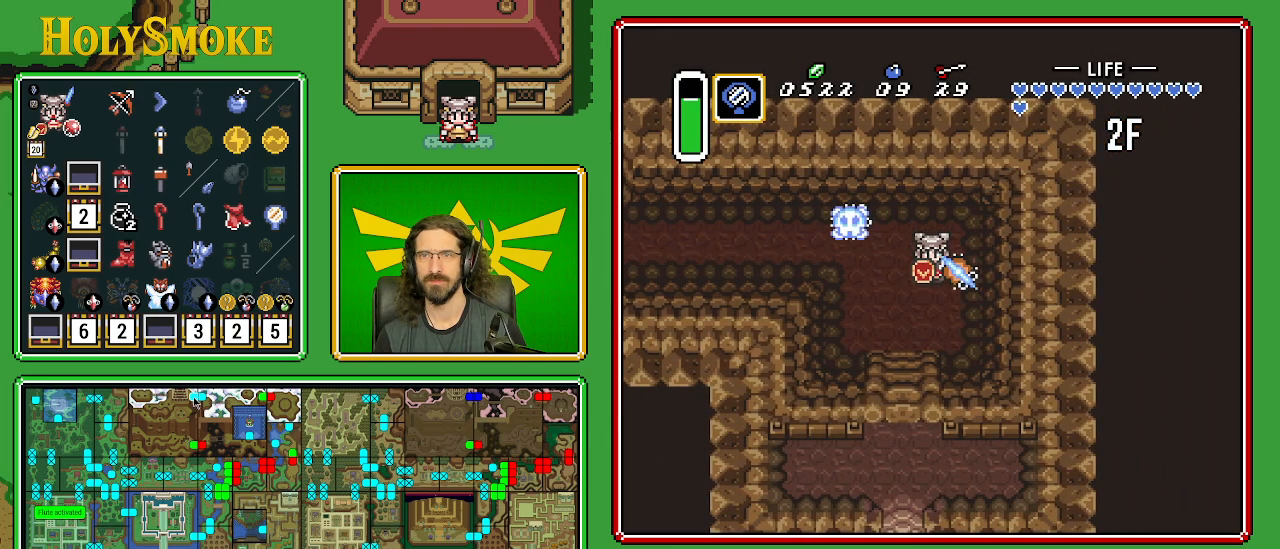
{"buttons": ["DPAD_DOWN"], "events": [[67, "DPAD_LEFT", "down"], [233, "DPAD_LEFT", "up"]]}
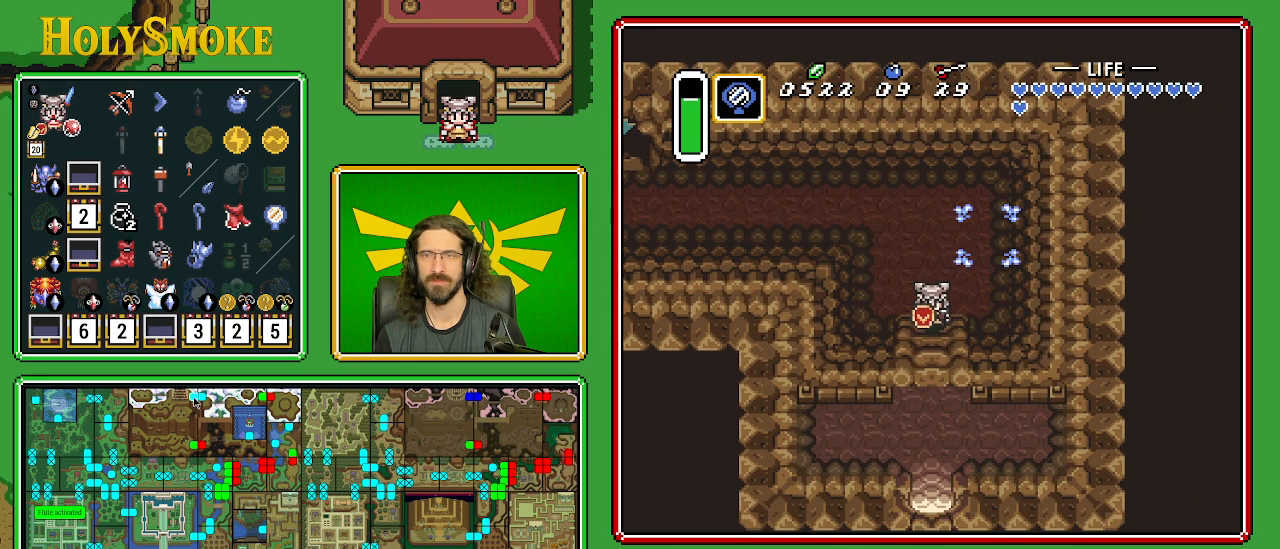
{"buttons": ["DPAD_DOWN"], "events": []}
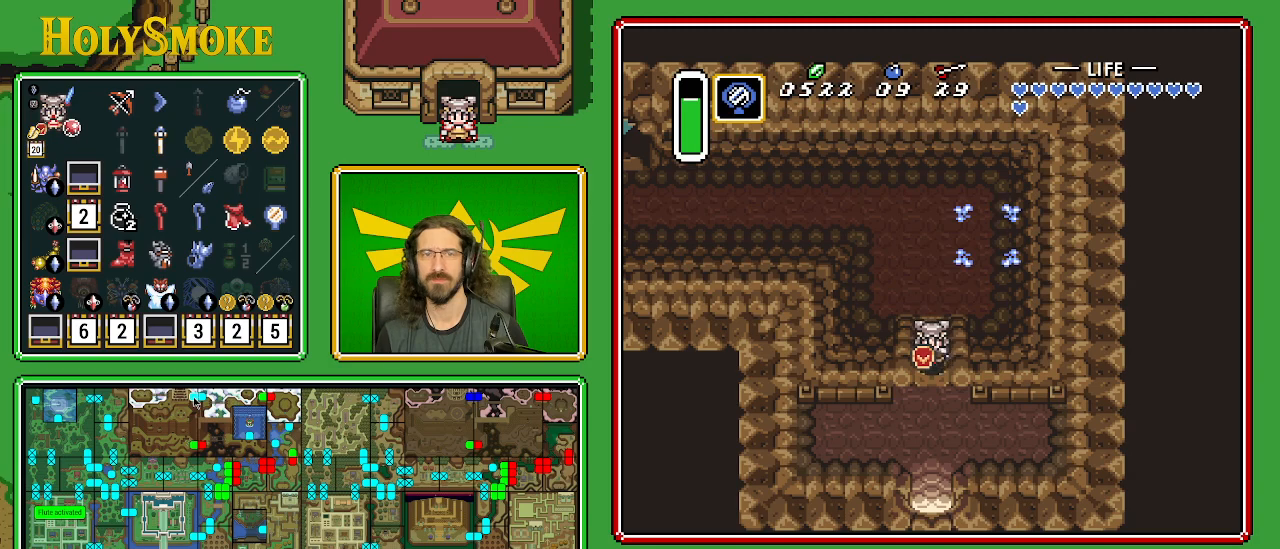
{"buttons": ["DPAD_DOWN"], "events": []}
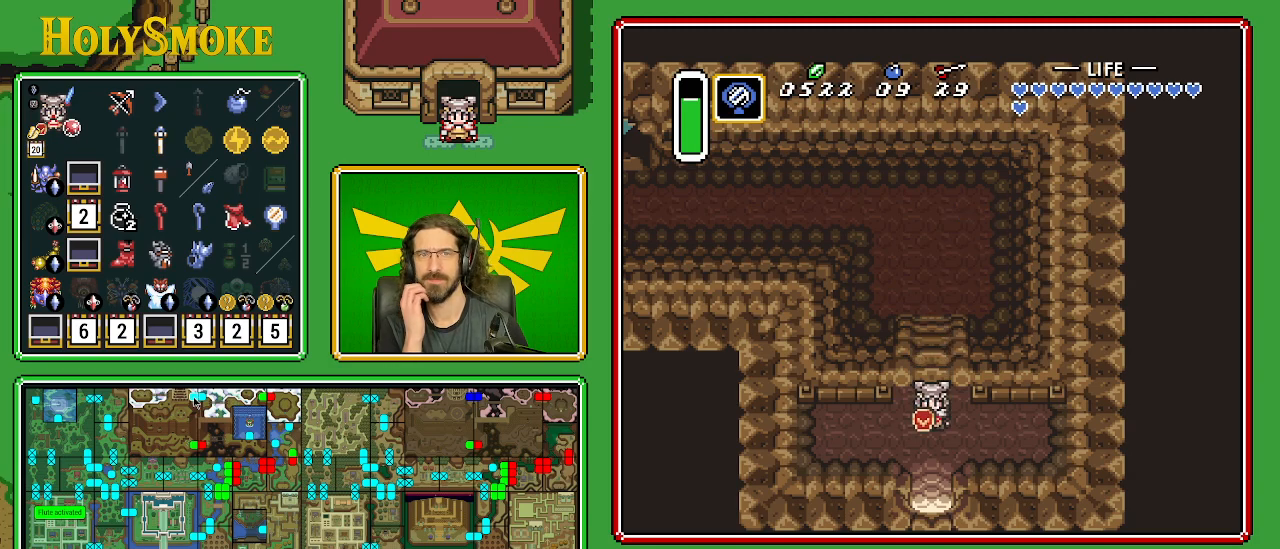
{"buttons": ["DPAD_DOWN"], "events": []}
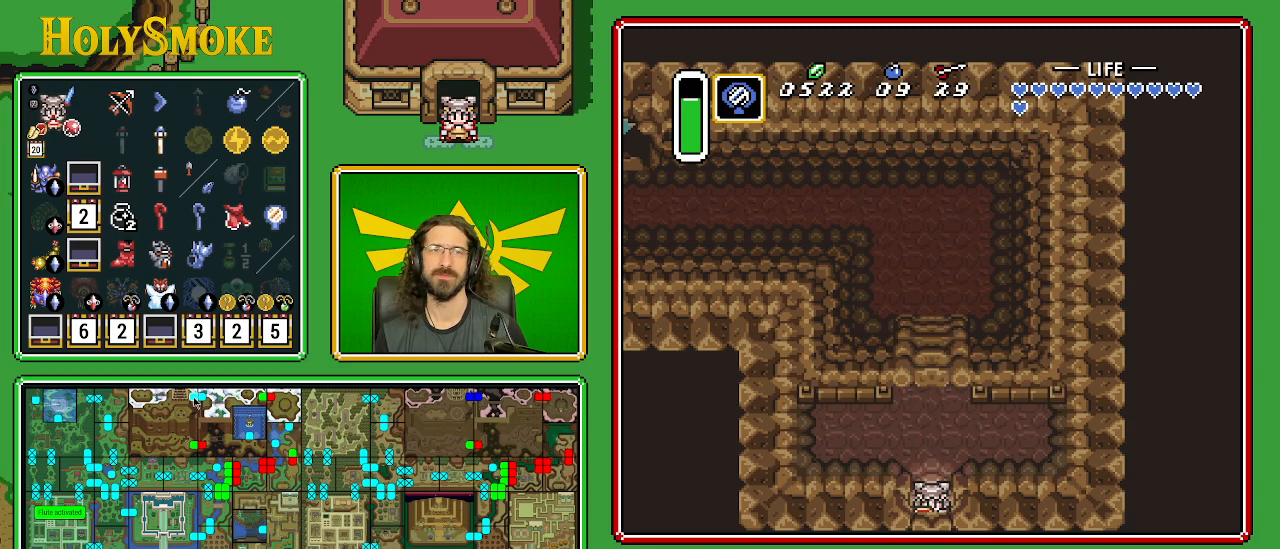
{"buttons": ["DPAD_DOWN"], "events": []}
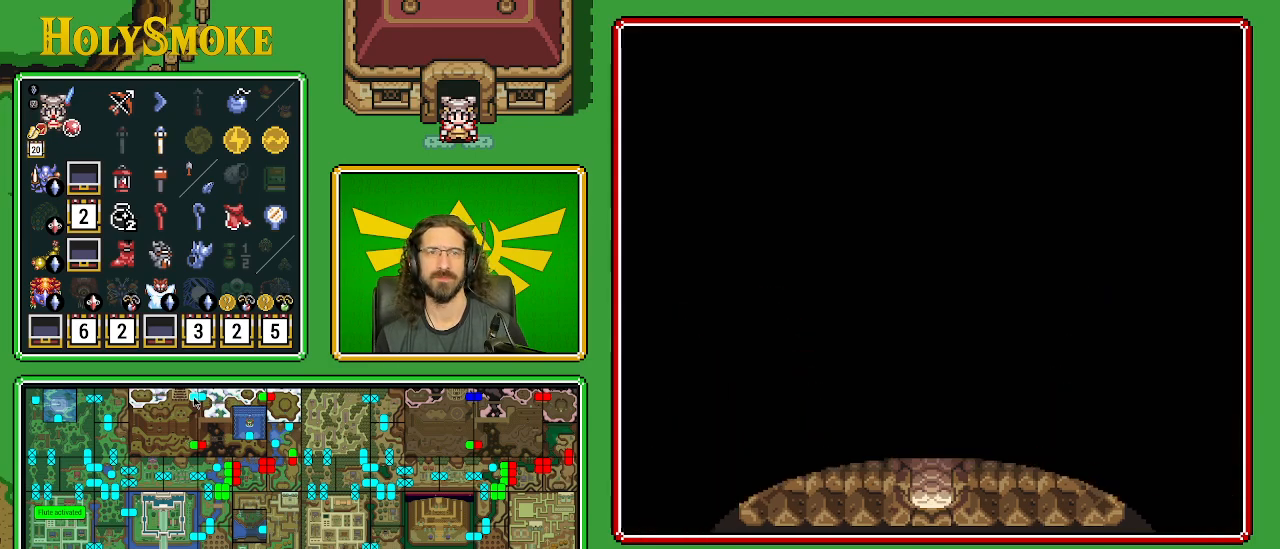
{"buttons": [], "events": [[250, "DPAD_DOWN", "up"]]}
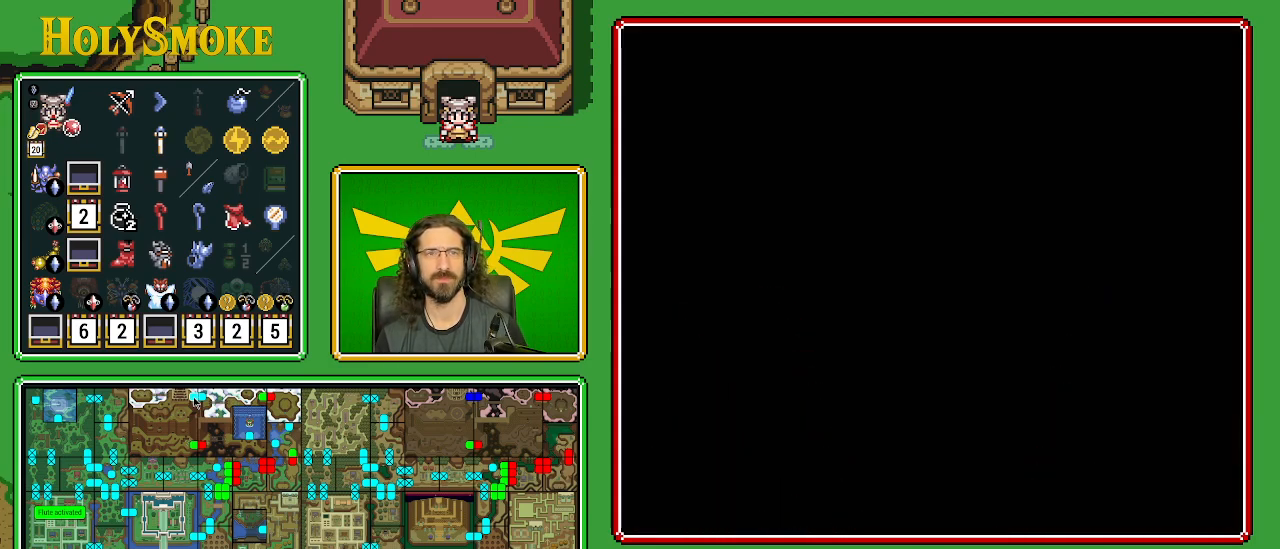
{"buttons": [], "events": []}
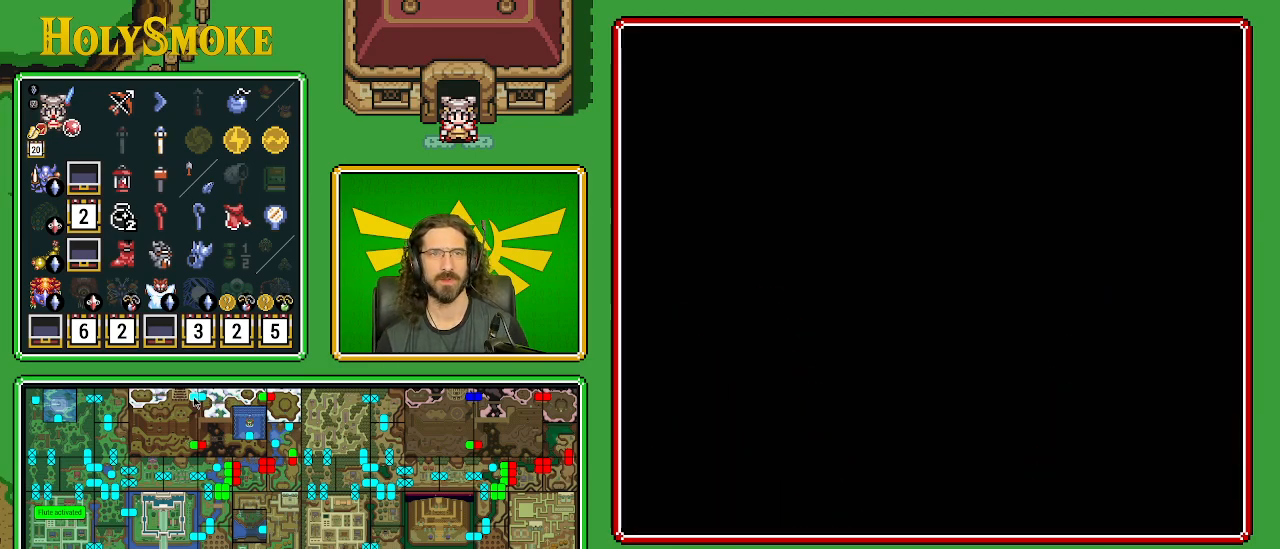
{"buttons": [], "events": []}
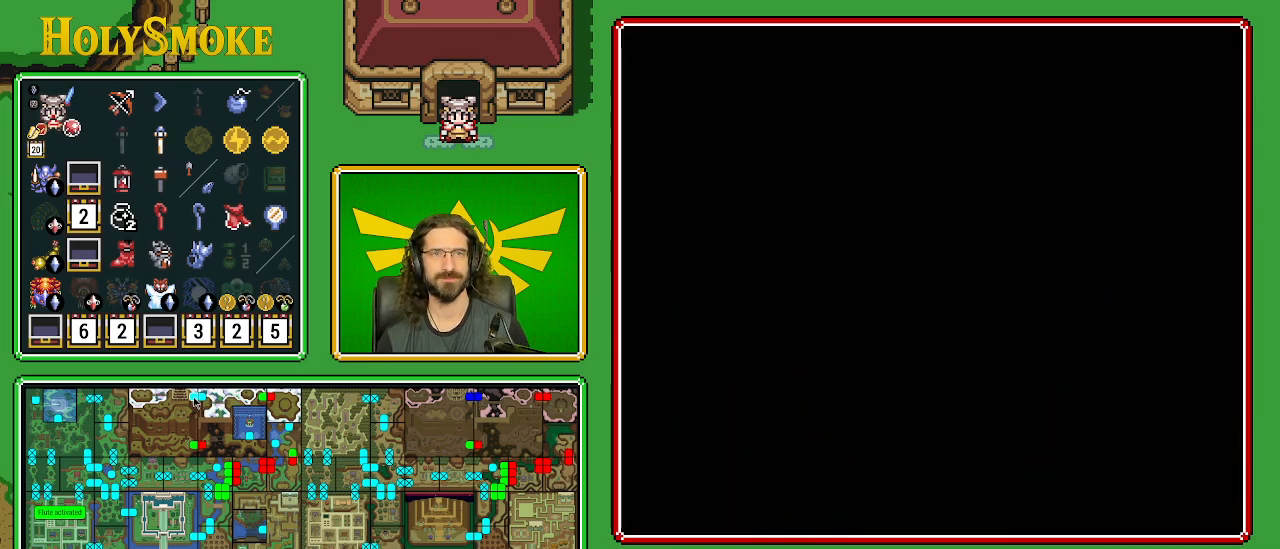
{"buttons": [], "events": []}
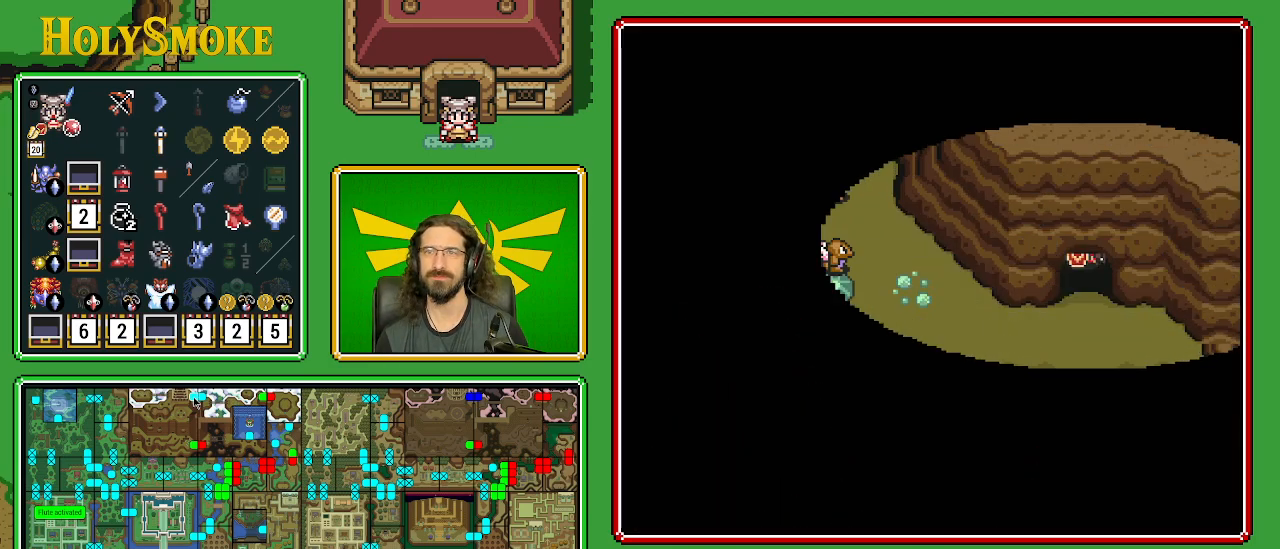
{"buttons": ["DPAD_DOWN"], "events": [[383, "DPAD_DOWN", "down"]]}
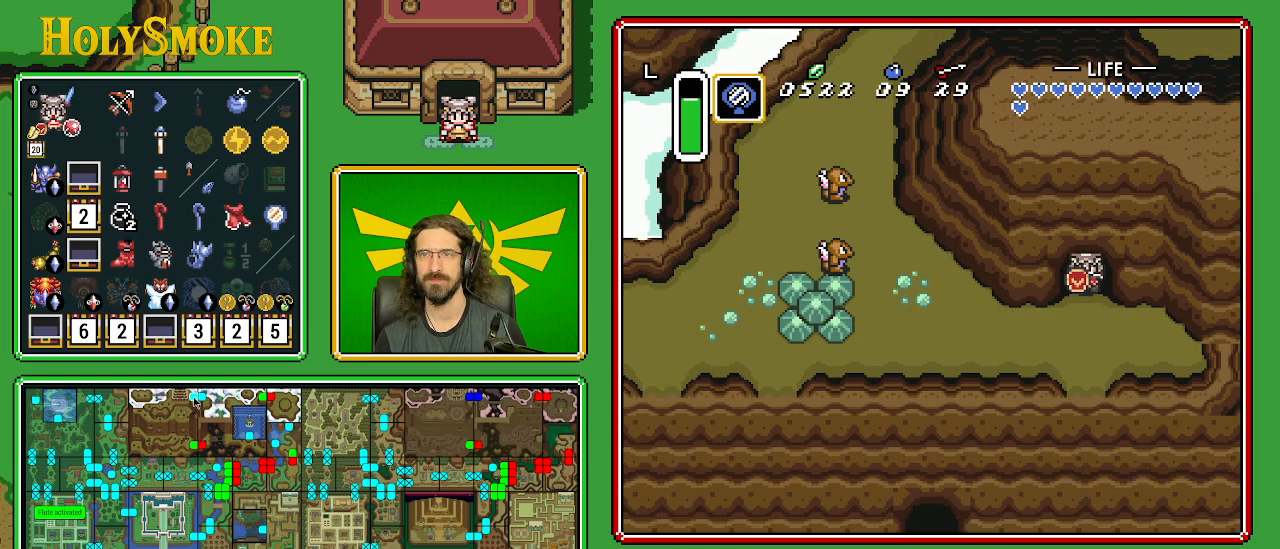
{"buttons": ["DPAD_LEFT"], "events": [[200, "DPAD_LEFT", "down"], [300, "DPAD_DOWN", "up"]]}
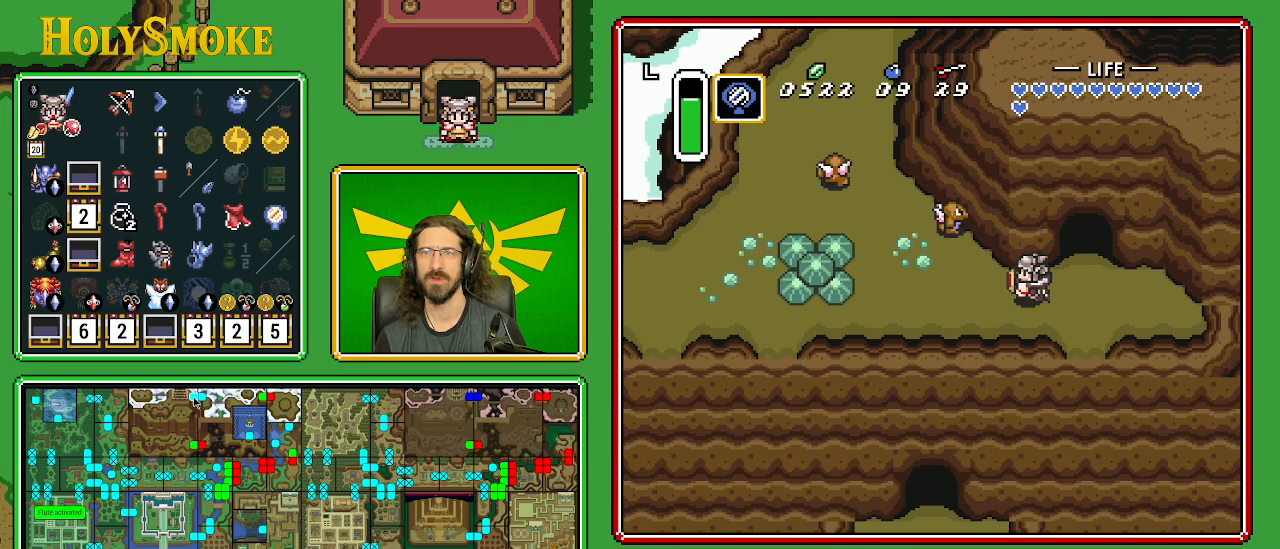
{"buttons": ["A"], "events": [[233, "DPAD_UP", "down"], [283, "A", "down"], [283, "DPAD_LEFT", "up"], [450, "DPAD_UP", "up"]]}
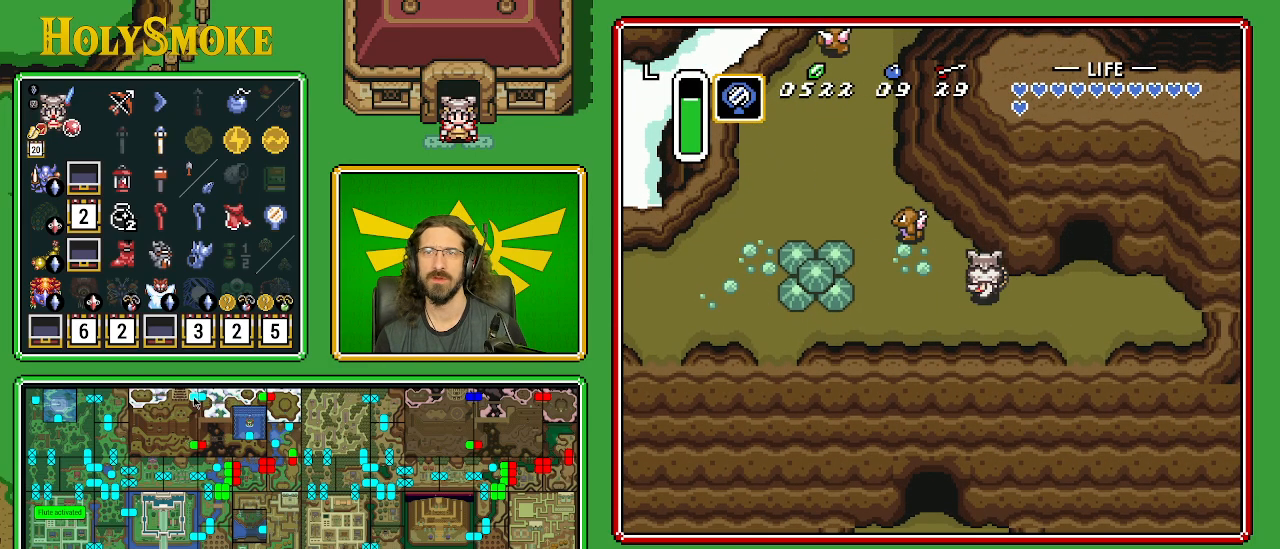
{"buttons": [], "events": [[483, "A", "up"]]}
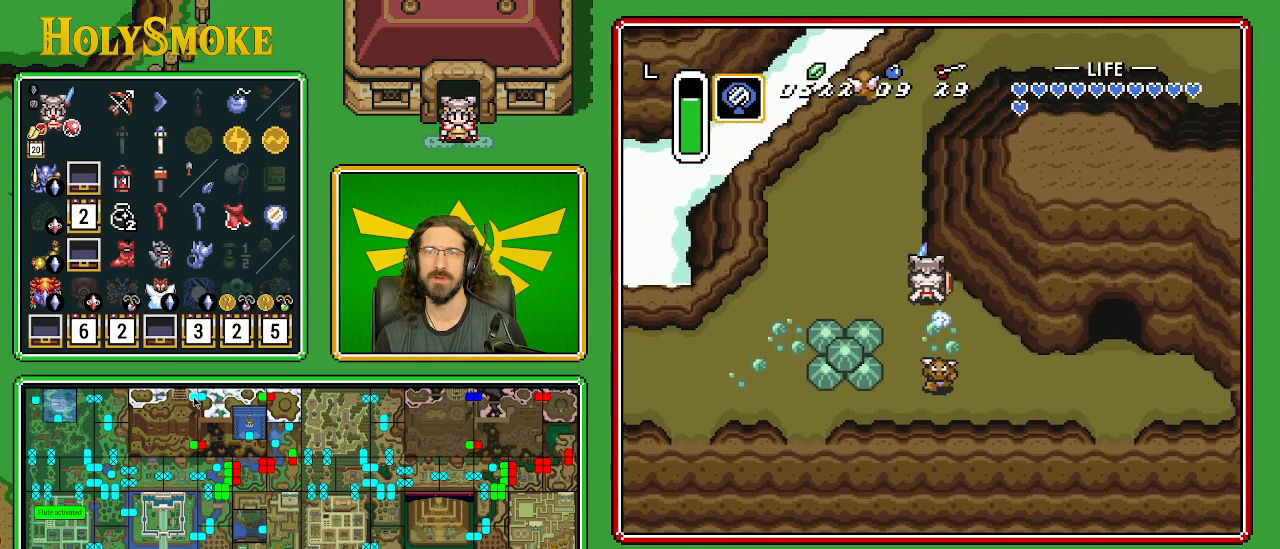
{"buttons": [], "events": []}
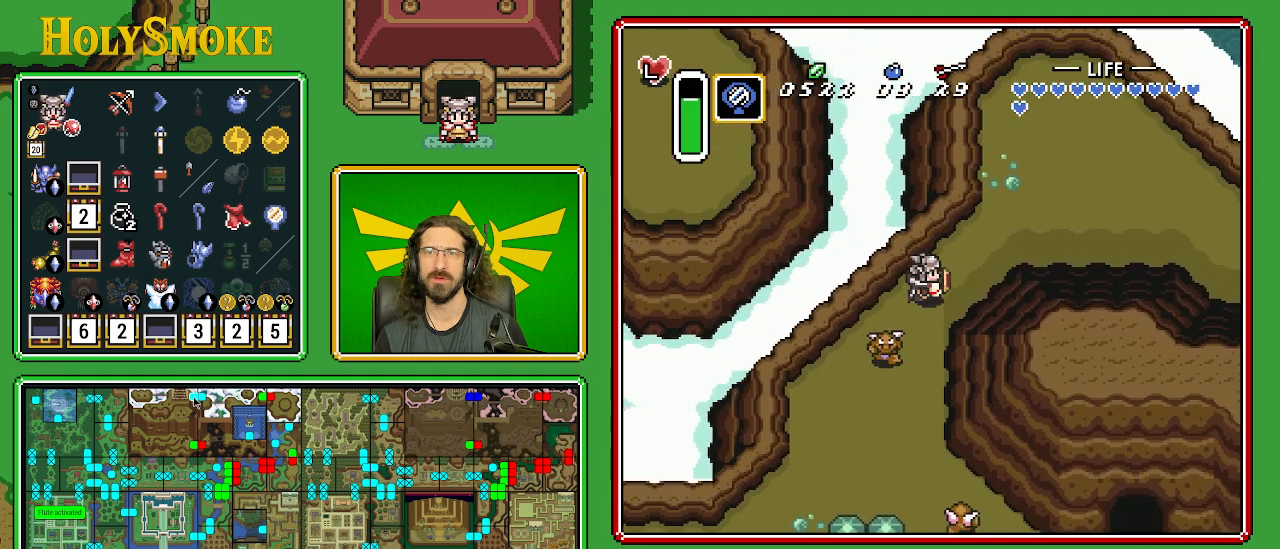
{"buttons": ["A"], "events": [[17, "DPAD_RIGHT", "down"], [150, "DPAD_UP", "down"], [283, "DPAD_UP", "up"], [317, "A", "down"], [467, "DPAD_RIGHT", "up"]]}
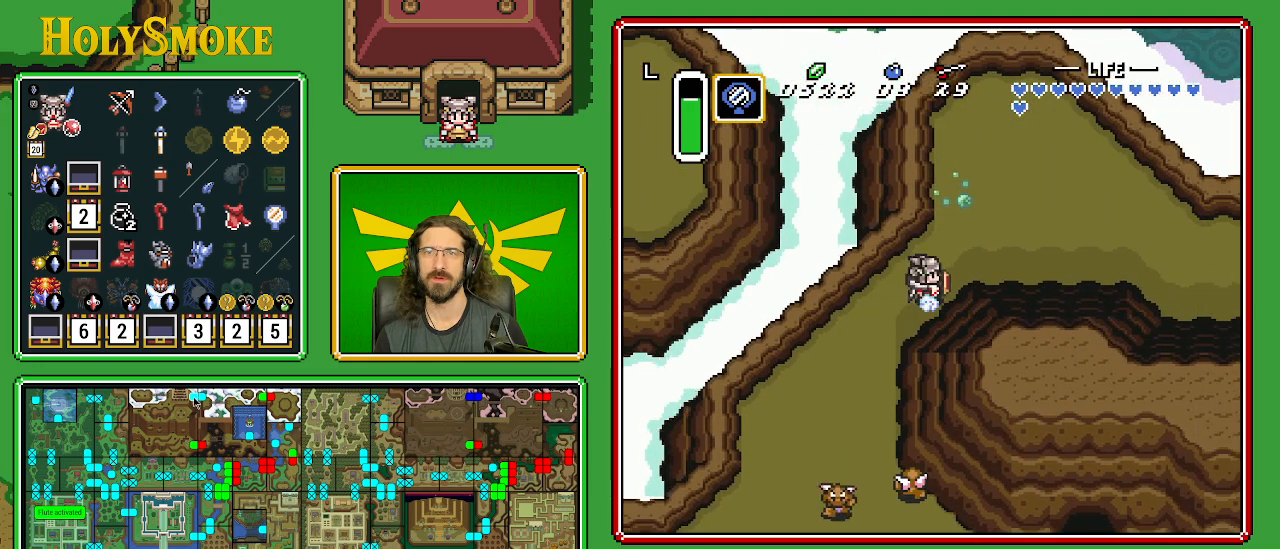
{"buttons": ["A"], "events": []}
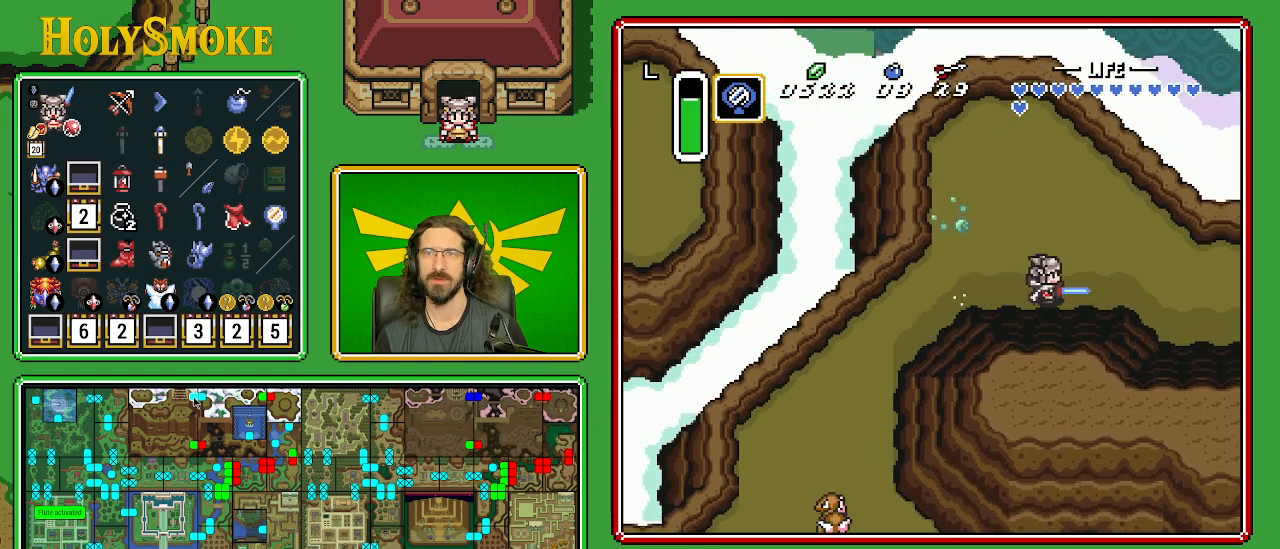
{"buttons": [], "events": [[33, "A", "up"]]}
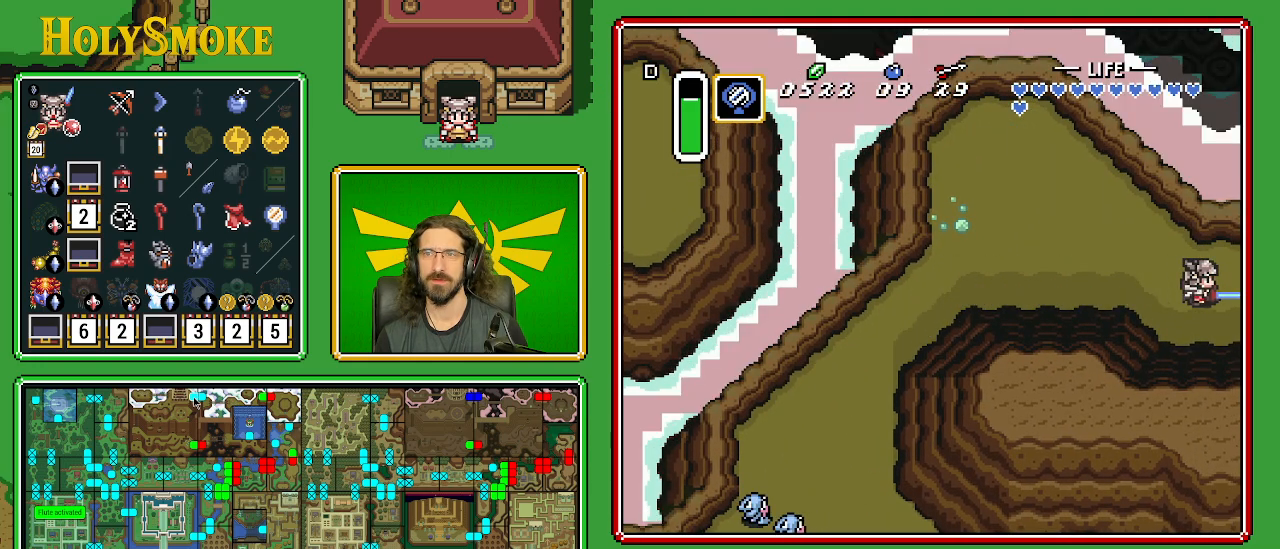
{"buttons": [], "events": []}
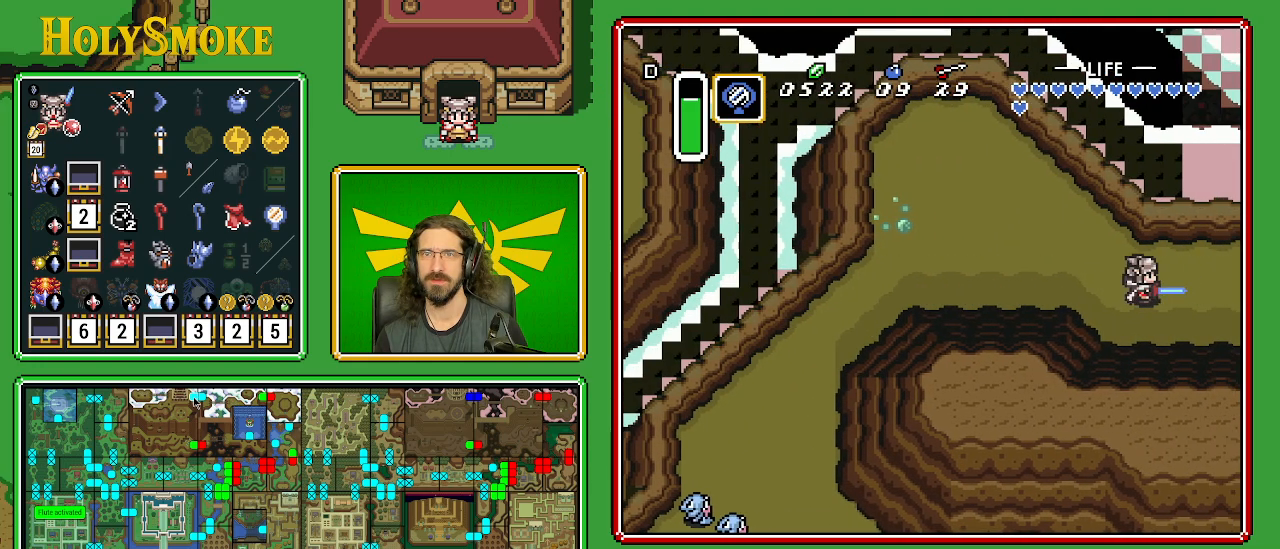
{"buttons": [], "events": []}
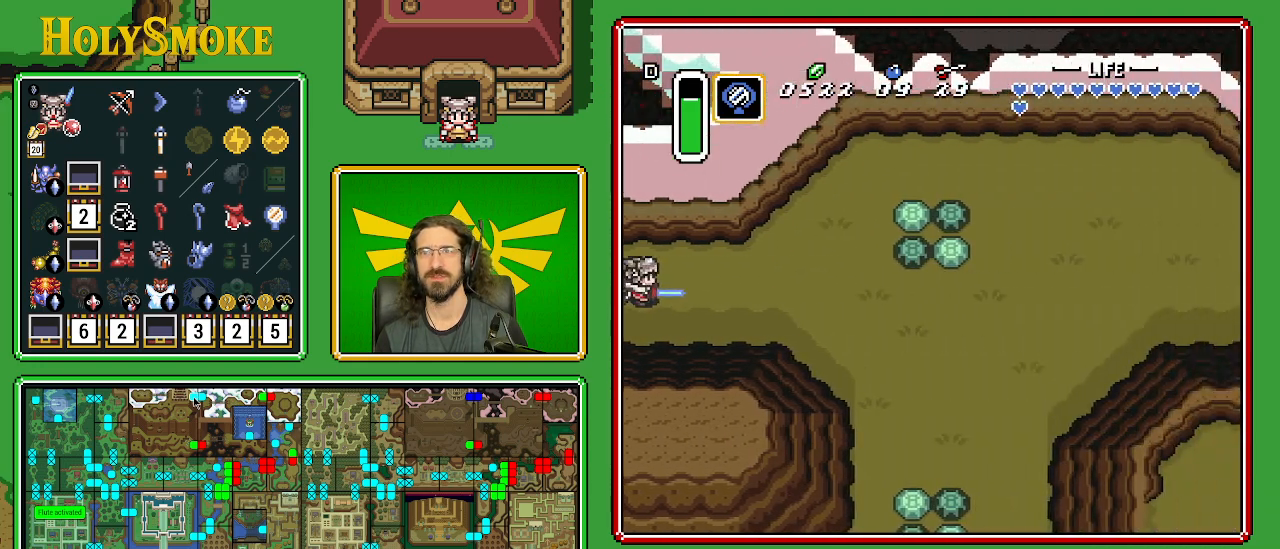
{"buttons": ["DPAD_RIGHT"], "events": [[67, "DPAD_RIGHT", "down"]]}
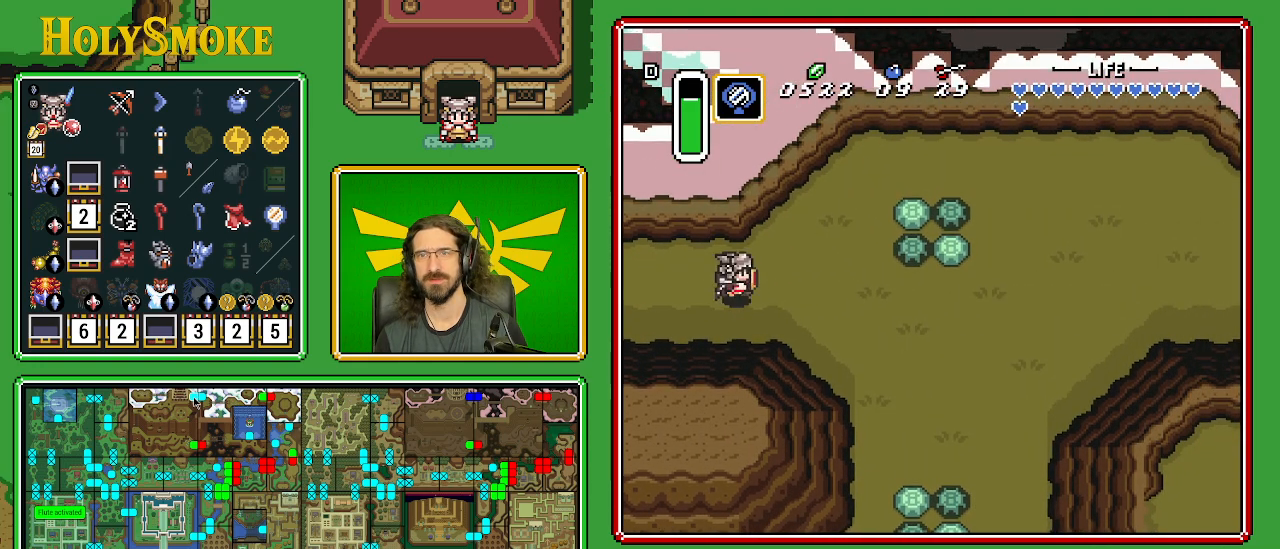
{"buttons": ["DPAD_RIGHT"], "events": [[33, "DPAD_DOWN", "down"], [367, "DPAD_DOWN", "up"]]}
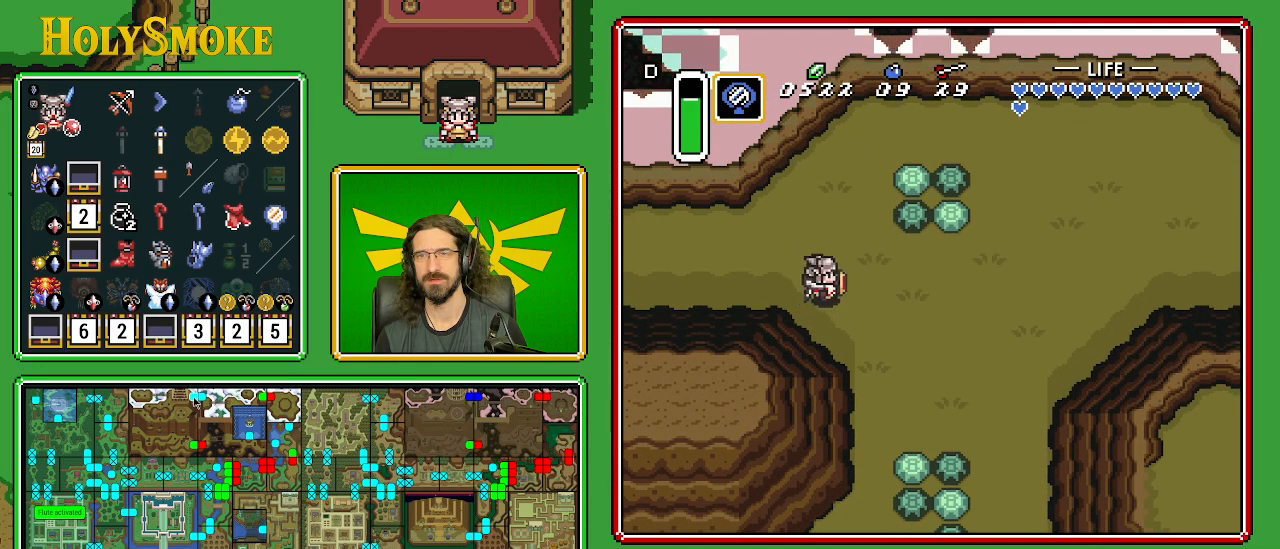
{"buttons": ["DPAD_RIGHT"], "events": []}
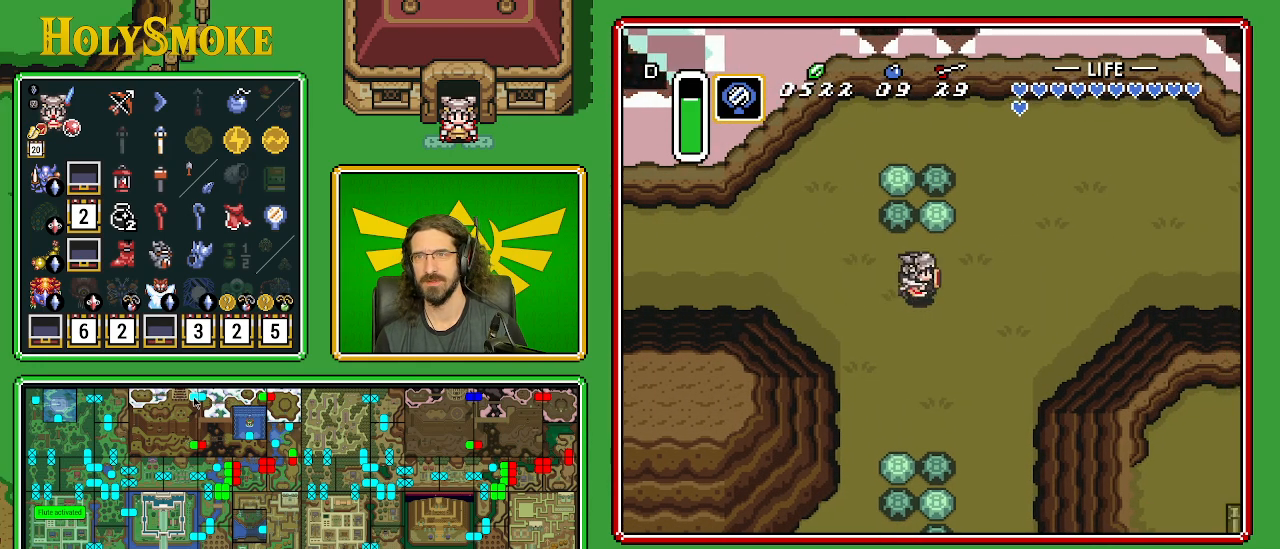
{"buttons": ["DPAD_DOWN", "DPAD_RIGHT"], "events": [[233, "DPAD_DOWN", "down"]]}
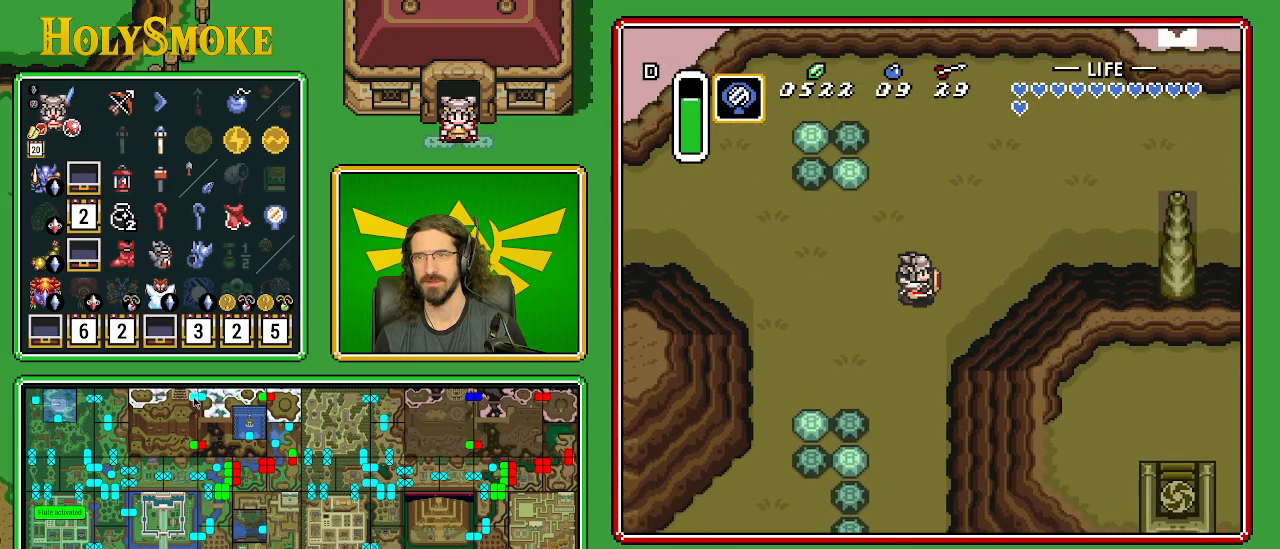
{"buttons": ["DPAD_UP"], "events": [[67, "DPAD_RIGHT", "up"], [150, "DPAD_DOWN", "up"], [267, "DPAD_UP", "down"]]}
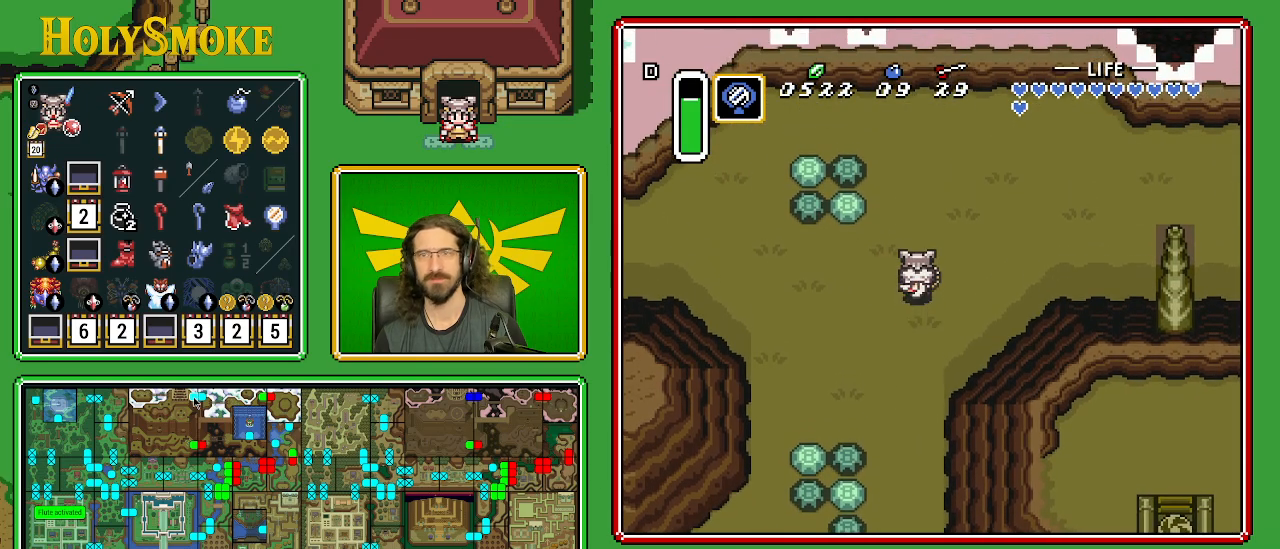
{"buttons": [], "events": [[33, "Y", "down"], [67, "DPAD_UP", "up"], [150, "Y", "up"]]}